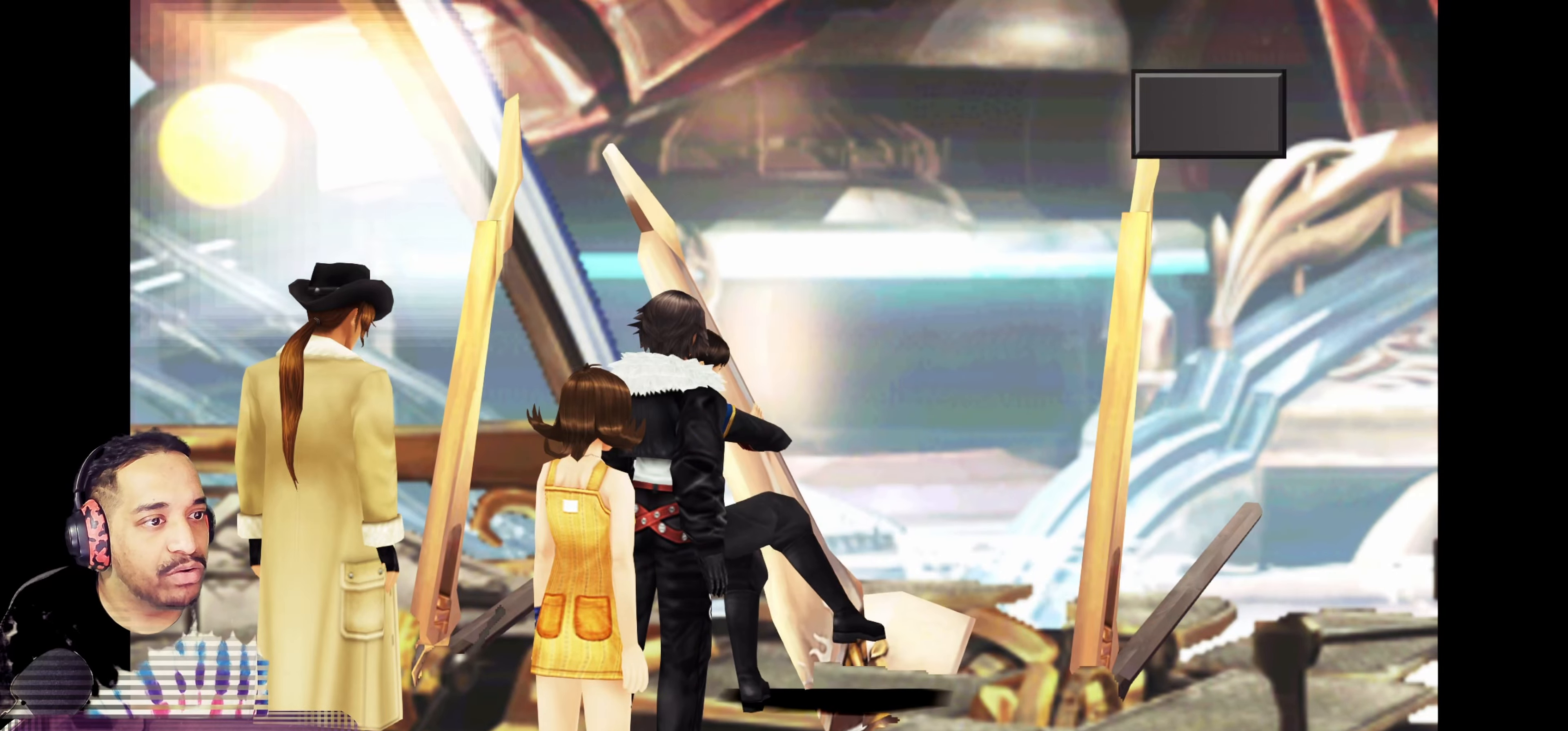
Gameplay with a controller (PlayStation layout); each line is a JSON object with the inputs held at the frame after it (dt_ms = milliseconds from this image to that frame). "events" lists button and stick changes between this image and that frame as [ms after this image, input, new state], when the widget could be followed in between. Not read: L3 R3 right_stick.
{"dt_ms": 500, "buttons": ["TRIANGLE"], "left_stick": "left", "events": [[83, "left_stick", "up"], [483, "left_stick", "left"]]}
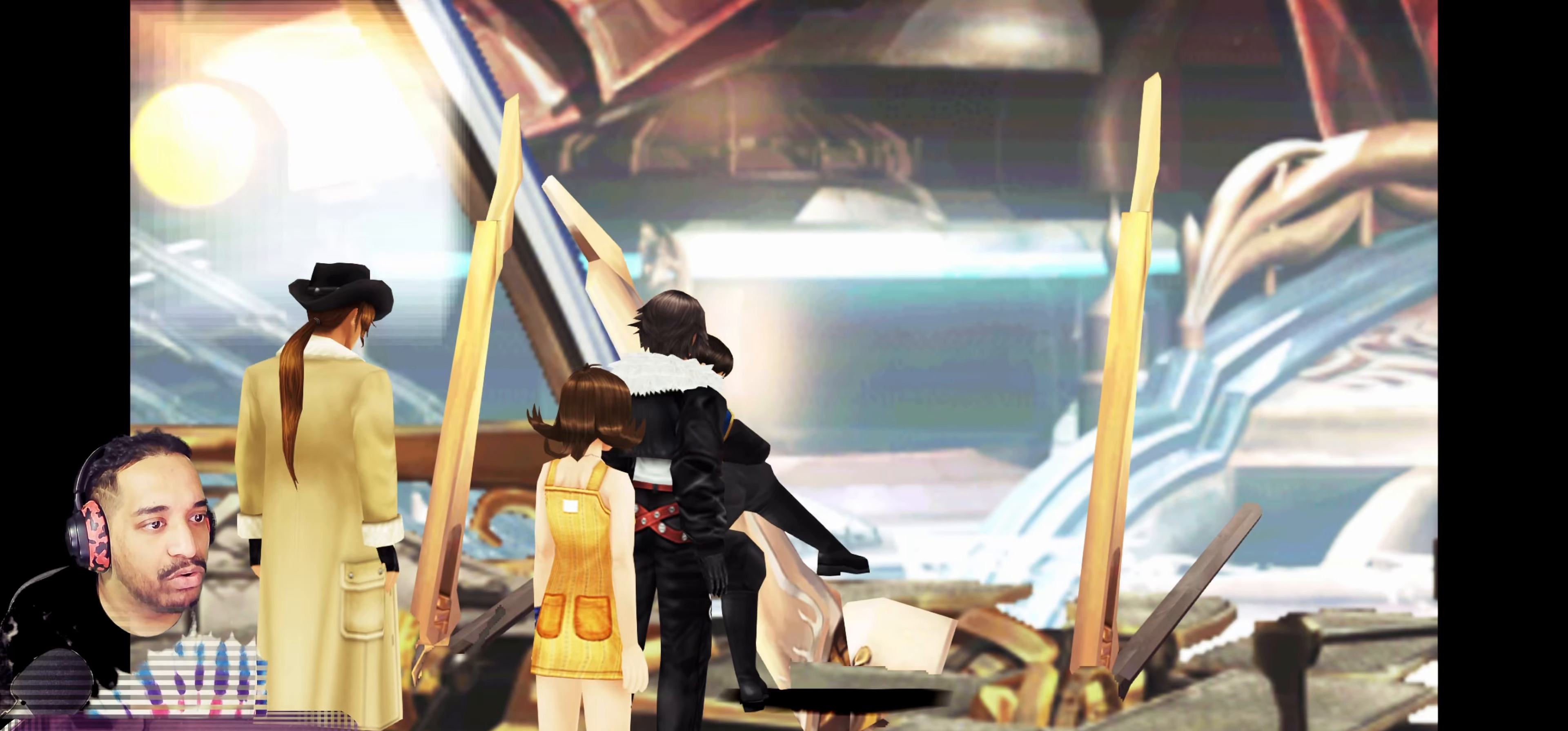
{"dt_ms": 500, "buttons": ["TRIANGLE"], "left_stick": "center", "events": [[100, "left_stick", "up-left"], [283, "left_stick", "center"]]}
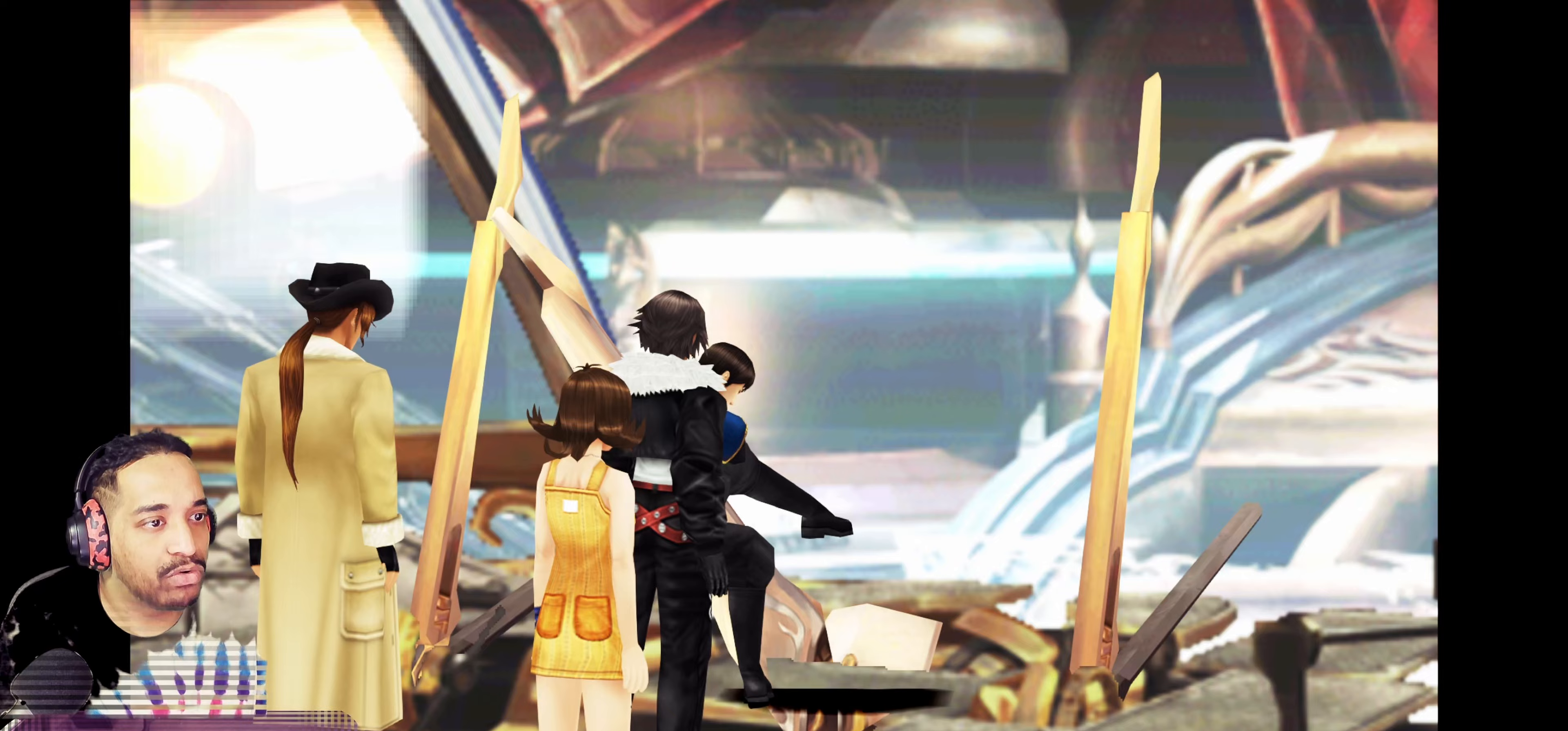
{"dt_ms": 500, "buttons": [], "left_stick": "right", "events": [[33, "left_stick", "right"], [50, "TRIANGLE", "up"]]}
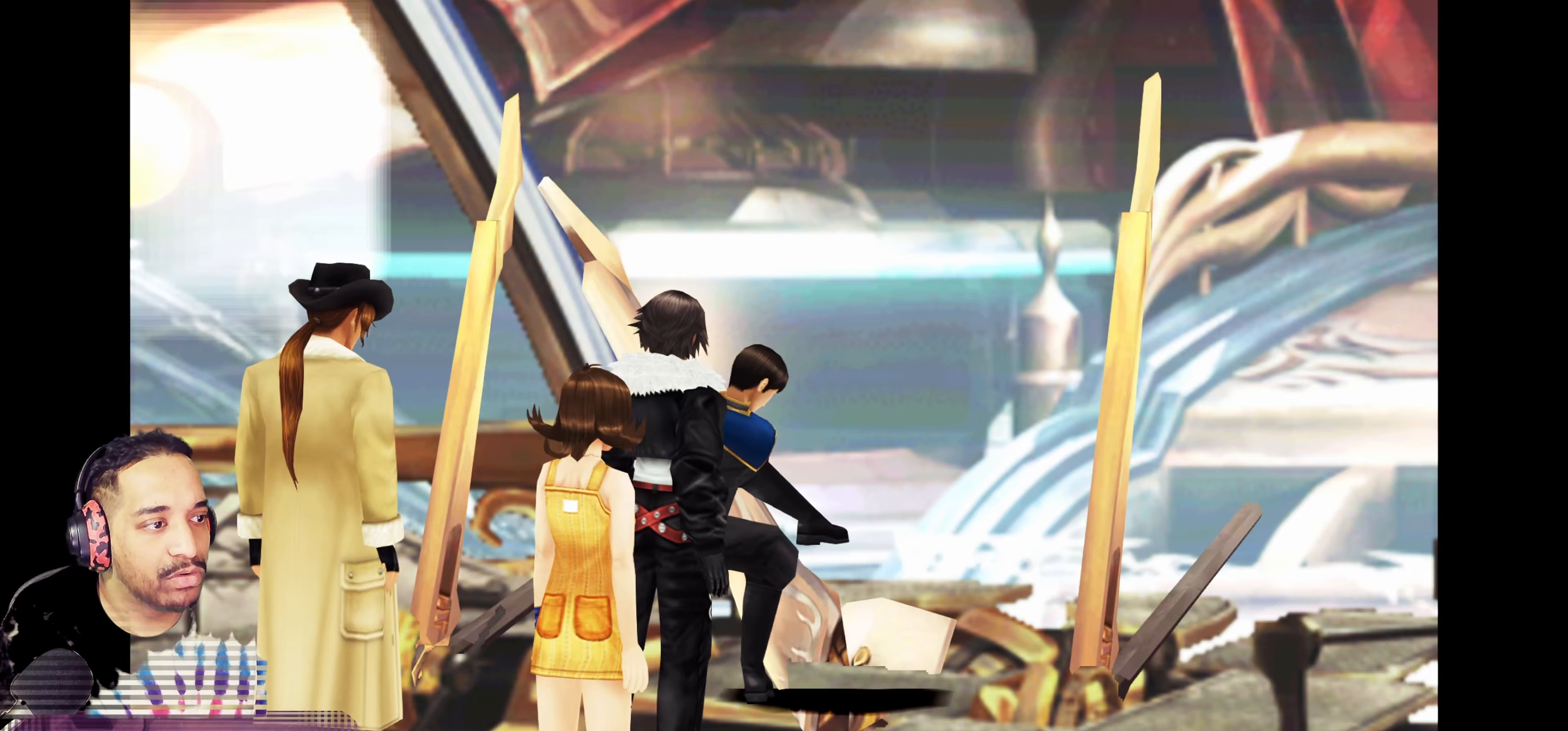
{"dt_ms": 500, "buttons": [], "left_stick": "right", "events": []}
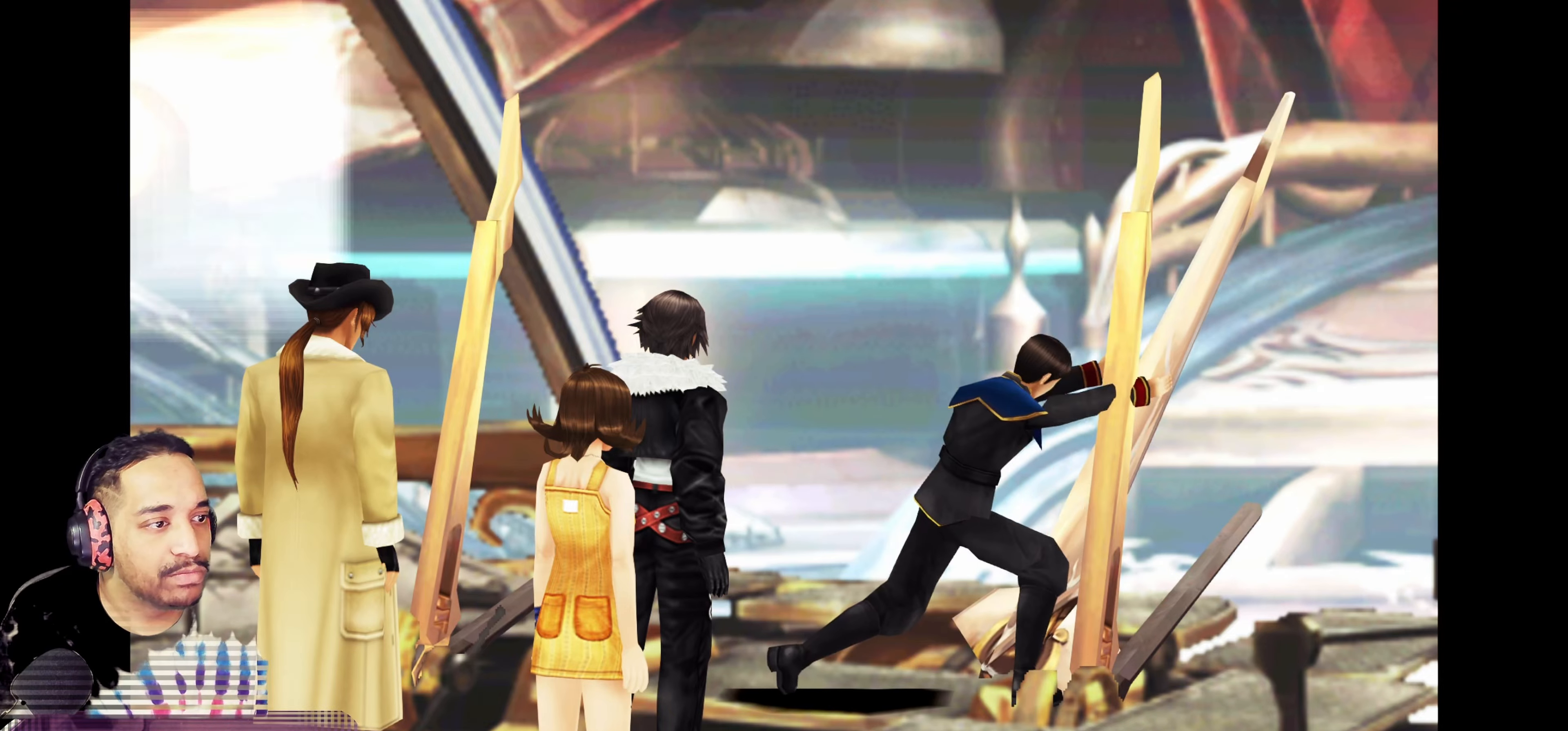
{"dt_ms": 500, "buttons": [], "left_stick": "right"}
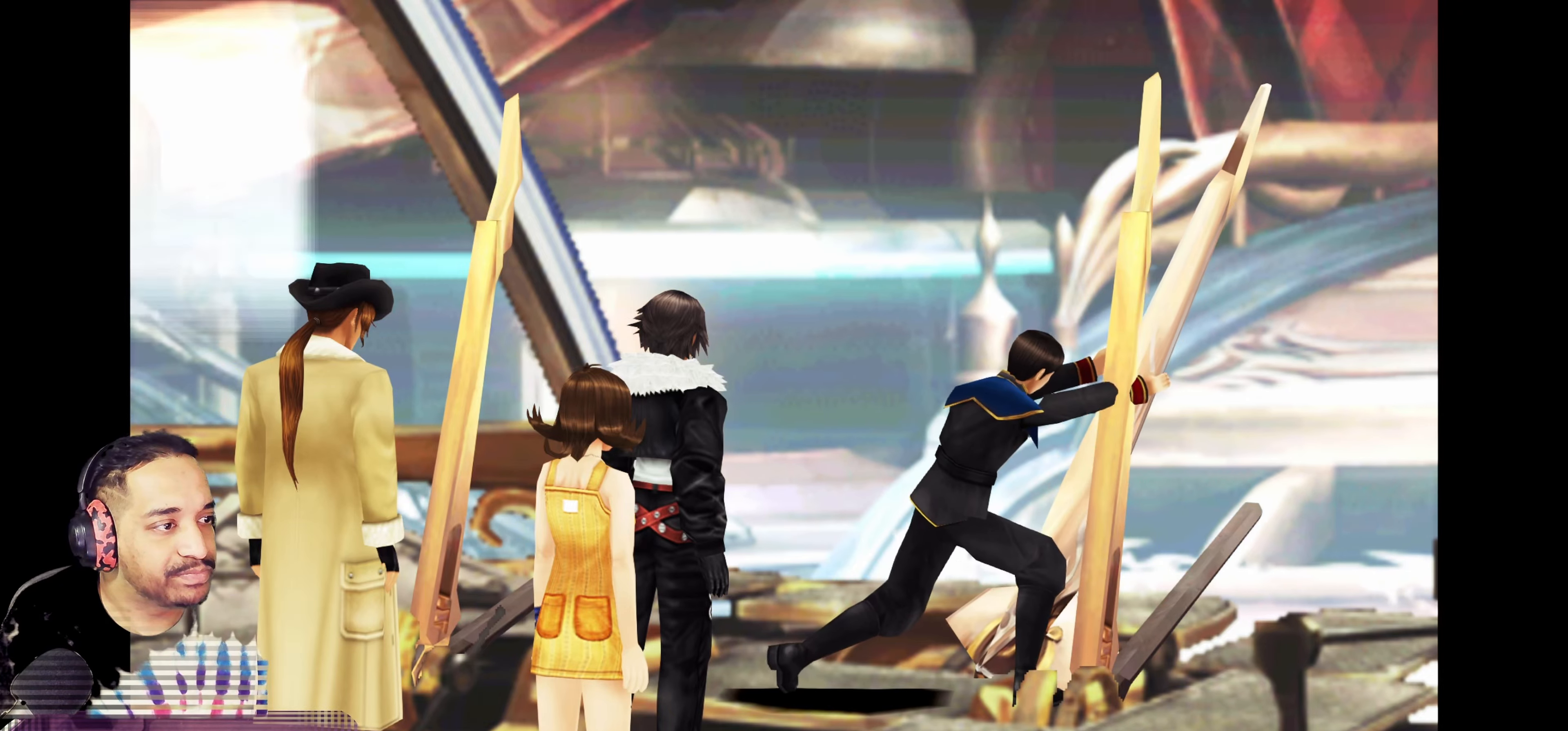
{"dt_ms": 500, "buttons": [], "left_stick": "right", "events": []}
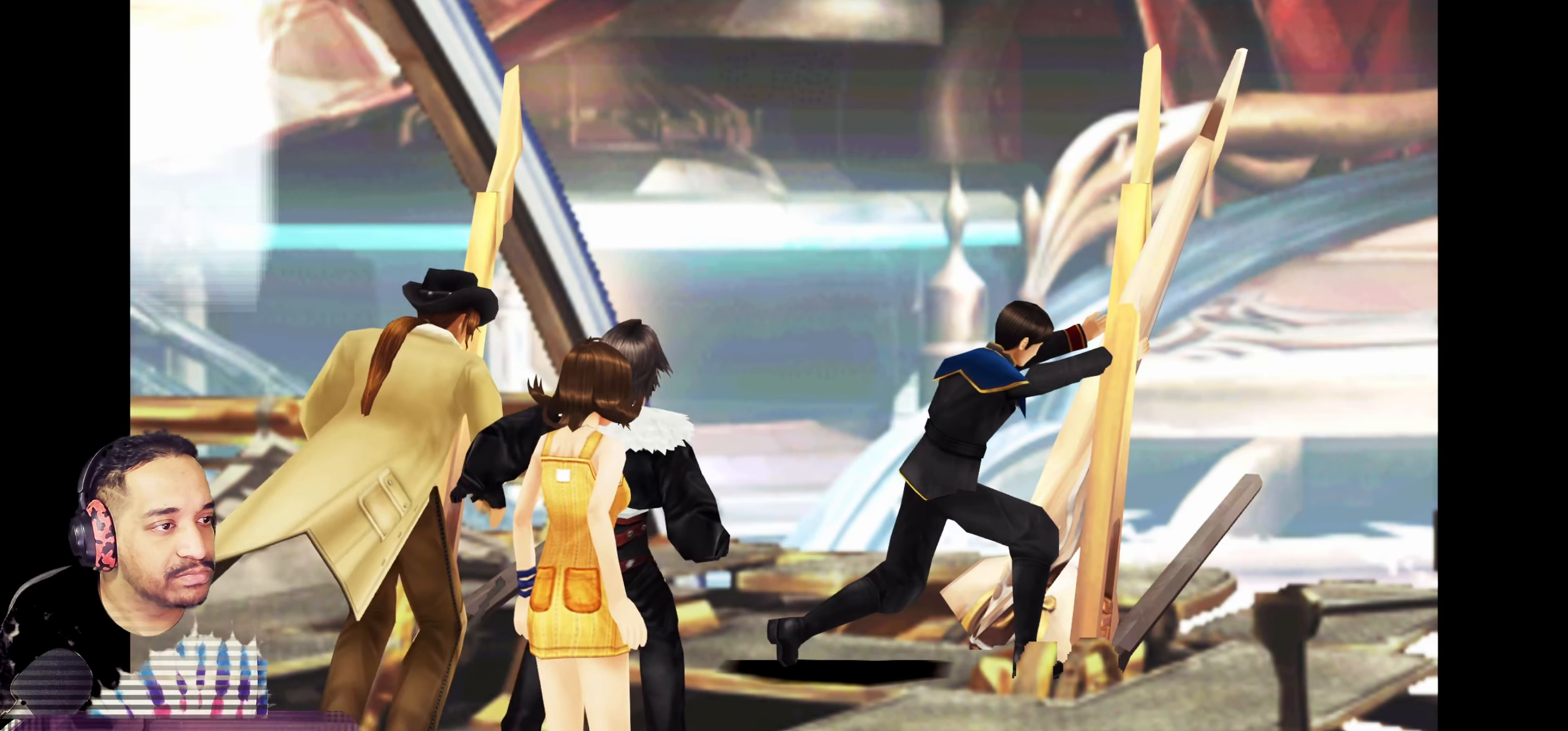
{"dt_ms": 500, "buttons": [], "left_stick": "right", "events": []}
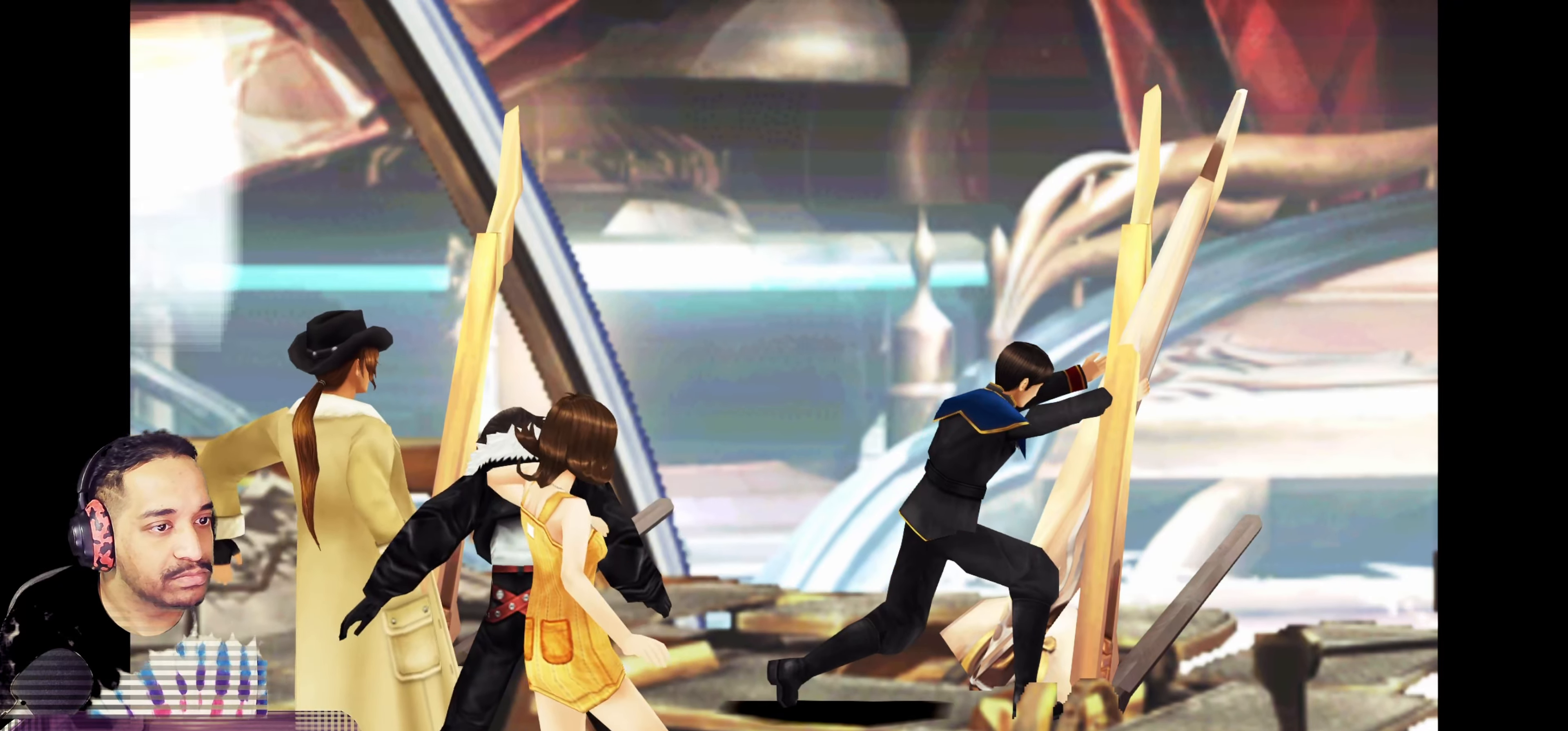
{"dt_ms": 500, "buttons": [], "left_stick": "right", "events": []}
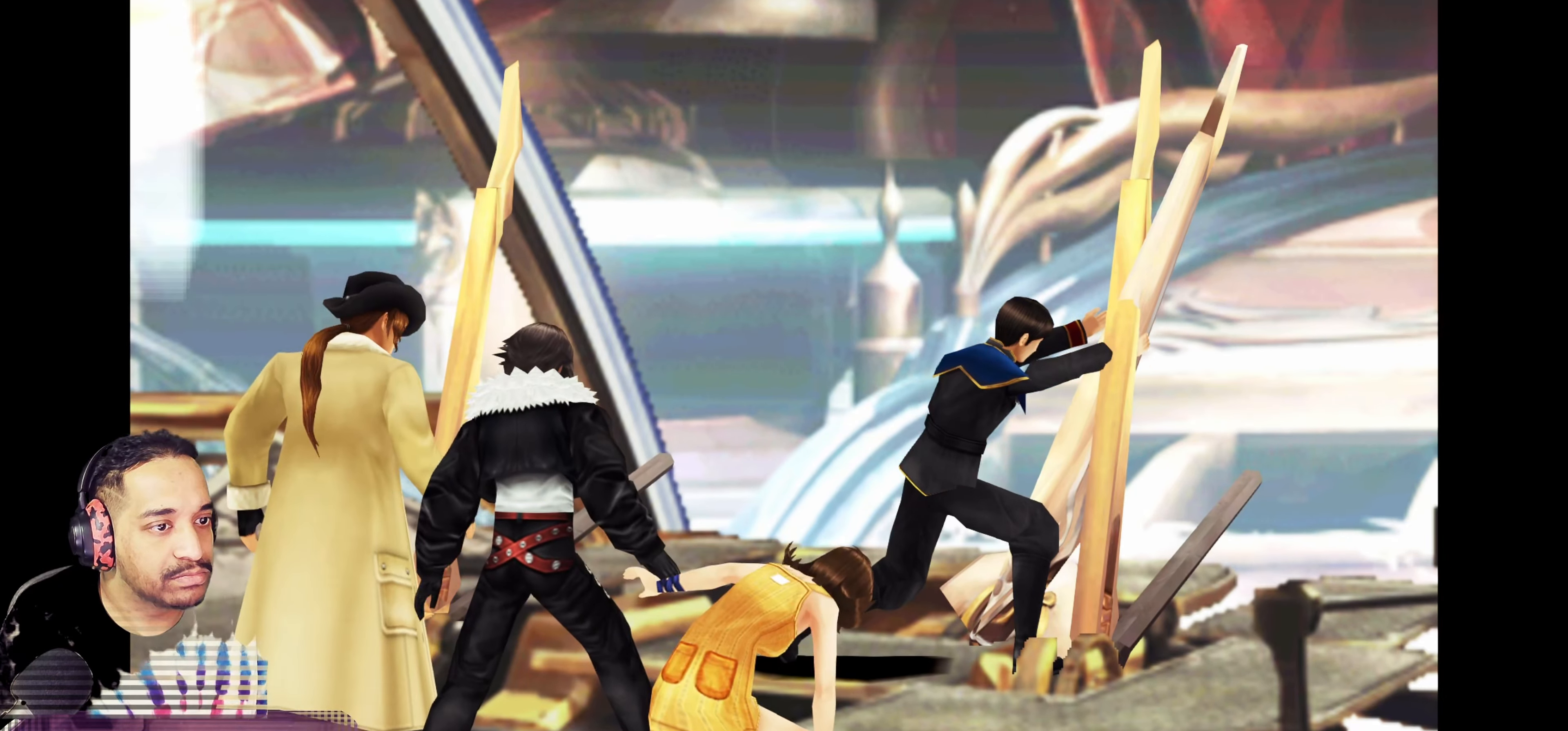
{"dt_ms": 500, "buttons": [], "left_stick": "right", "events": []}
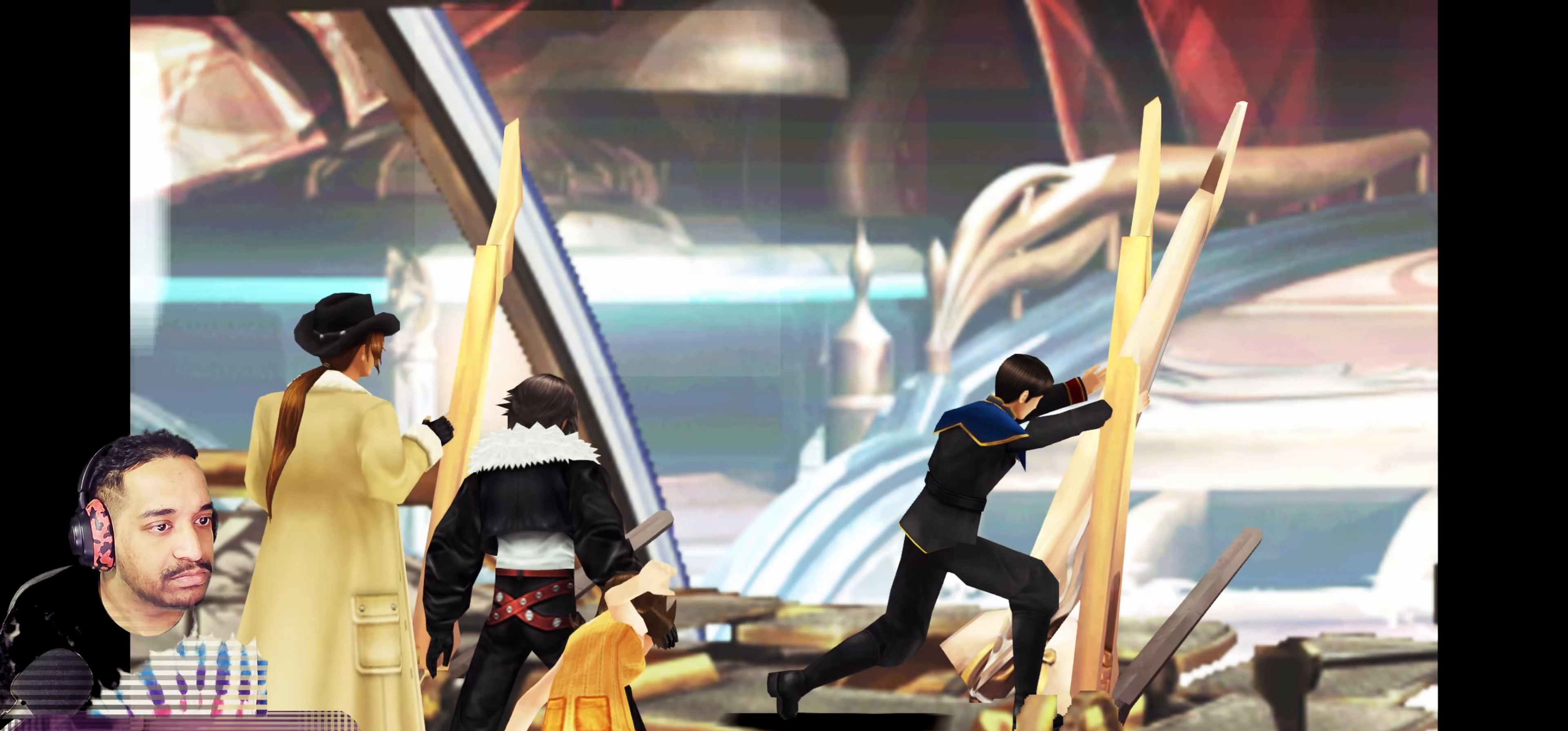
{"dt_ms": 1000, "buttons": [], "left_stick": "center"}
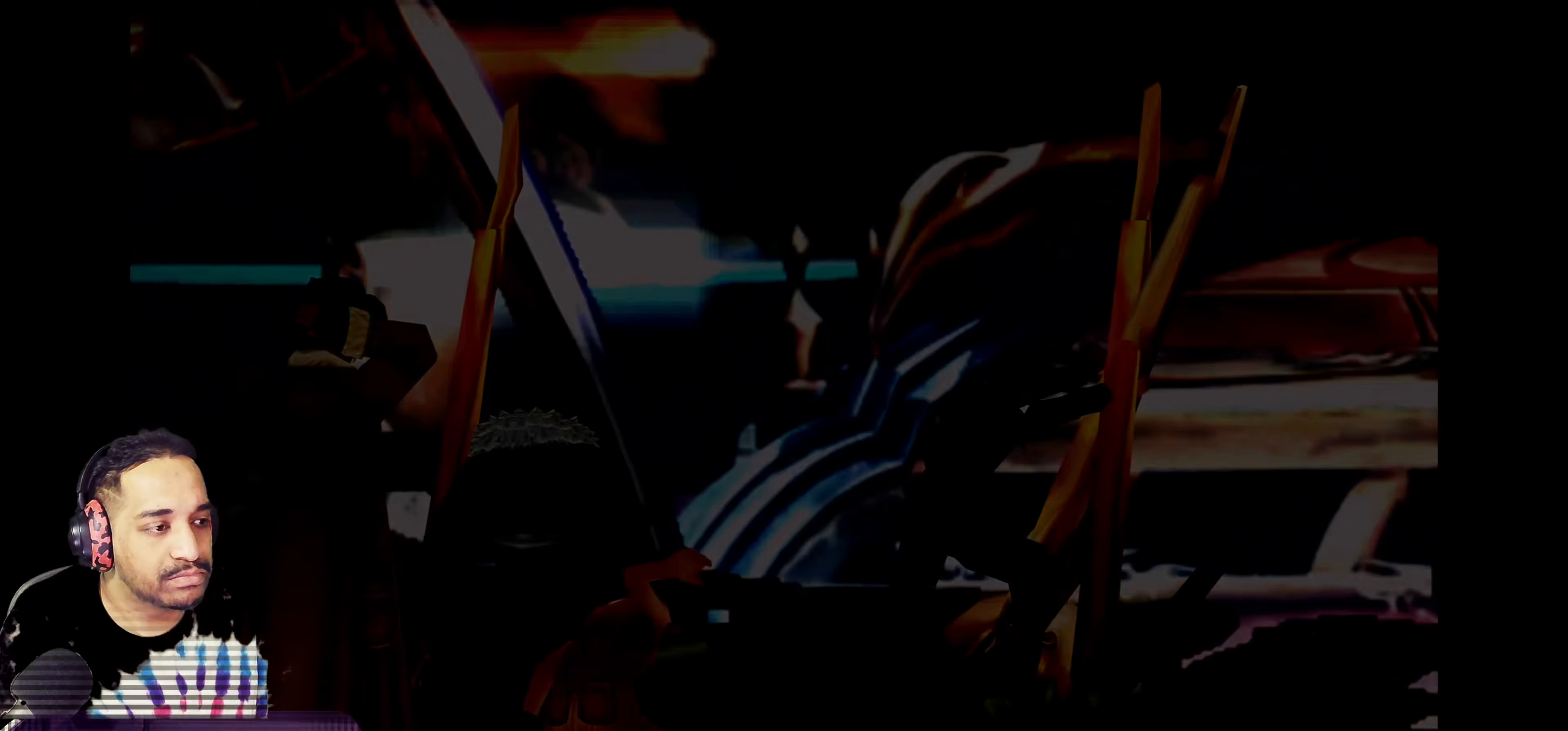
{"dt_ms": 500, "buttons": [], "left_stick": "center", "events": []}
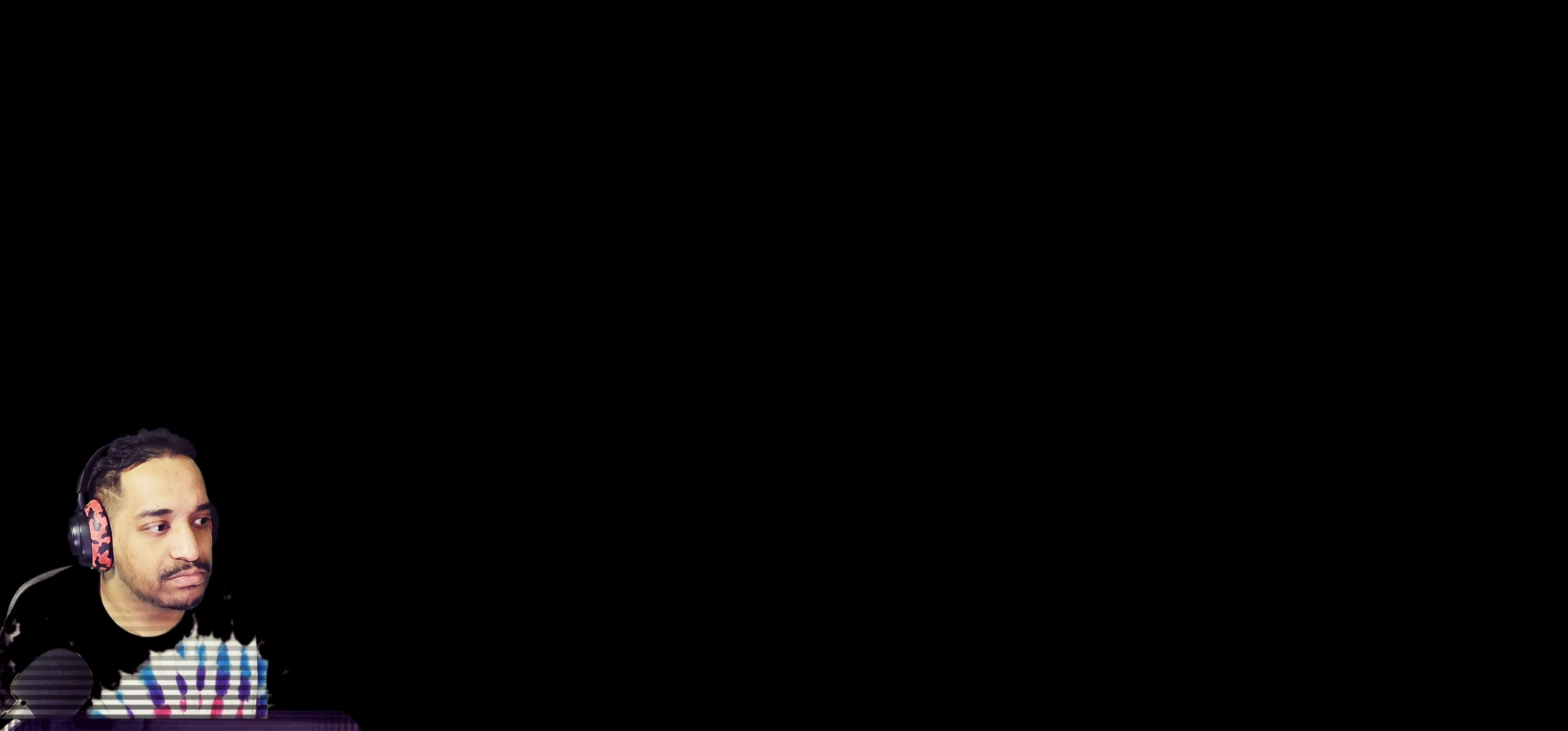
{"dt_ms": 500, "buttons": [], "left_stick": "center", "events": []}
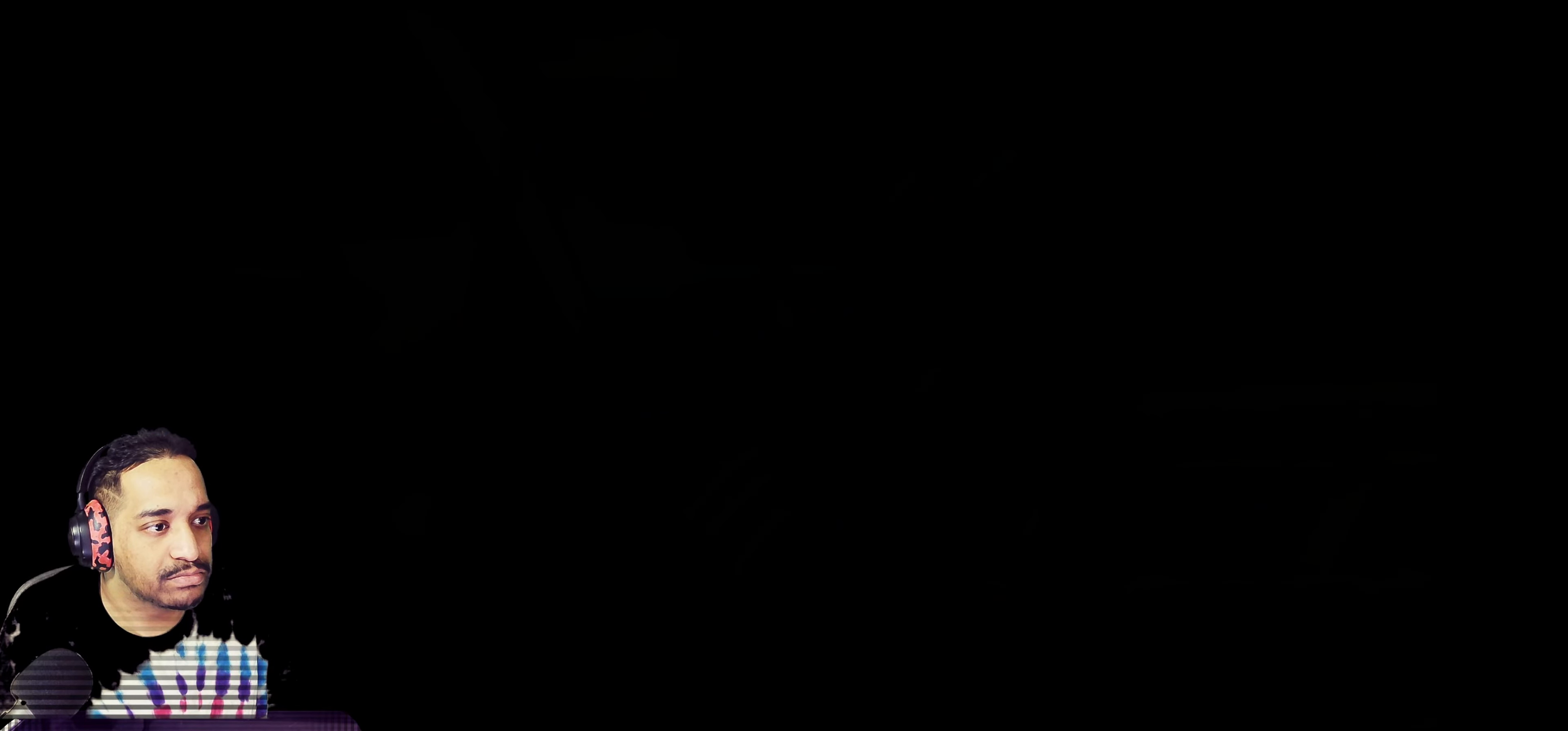
{"dt_ms": 500, "buttons": [], "left_stick": "center", "events": []}
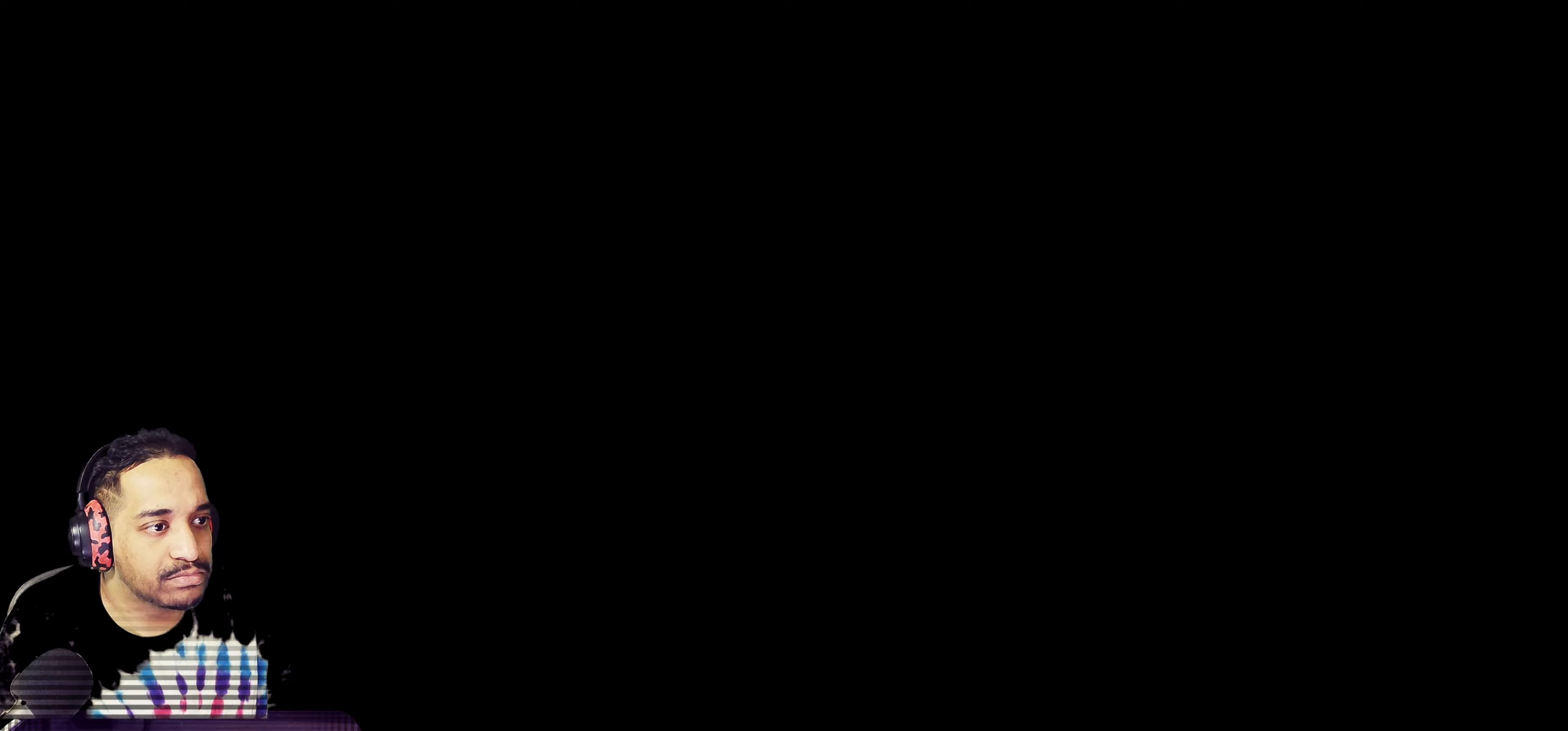
{"dt_ms": 500, "buttons": [], "left_stick": "center", "events": []}
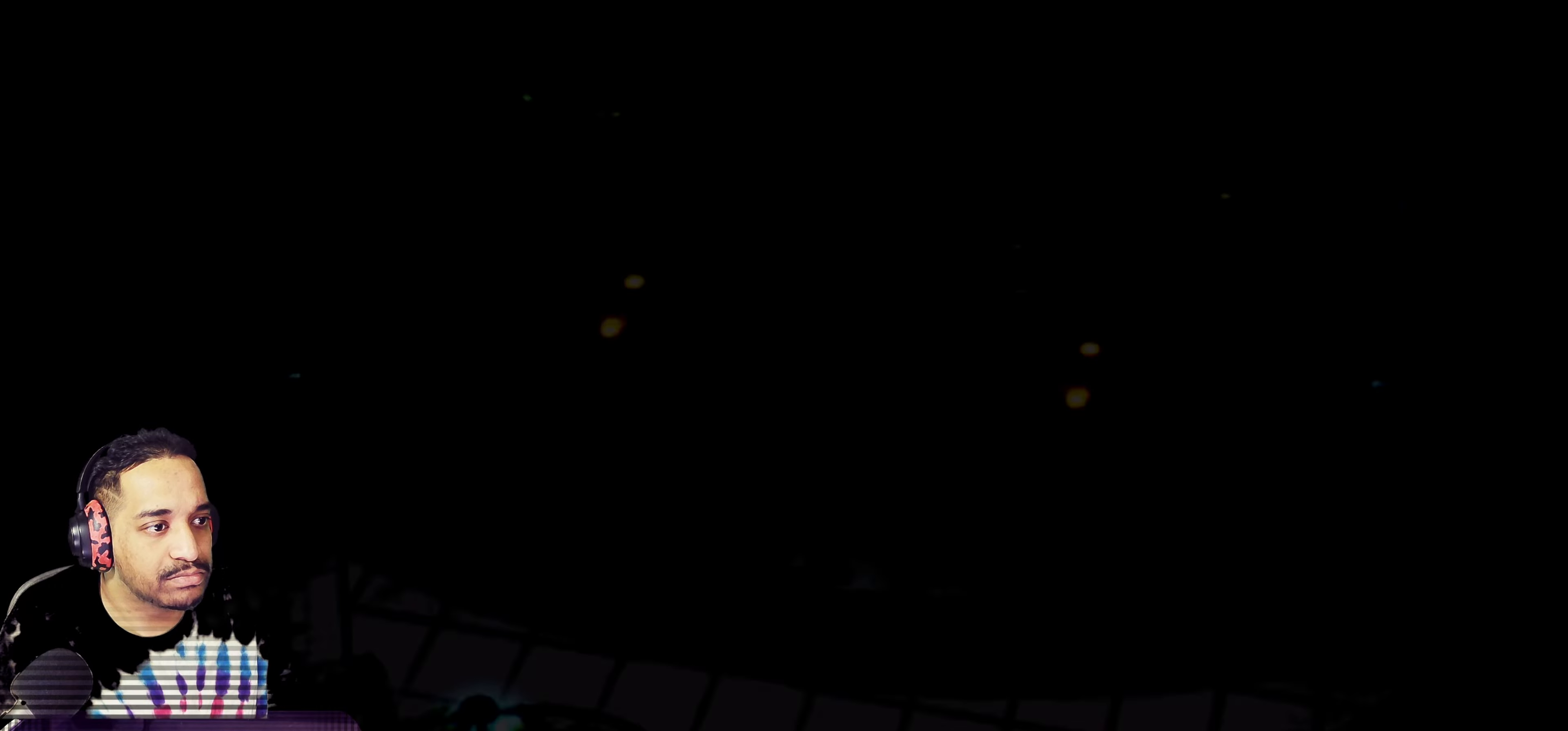
{"dt_ms": 500, "buttons": ["TRIANGLE"], "left_stick": "center", "events": [[417, "TRIANGLE", "down"]]}